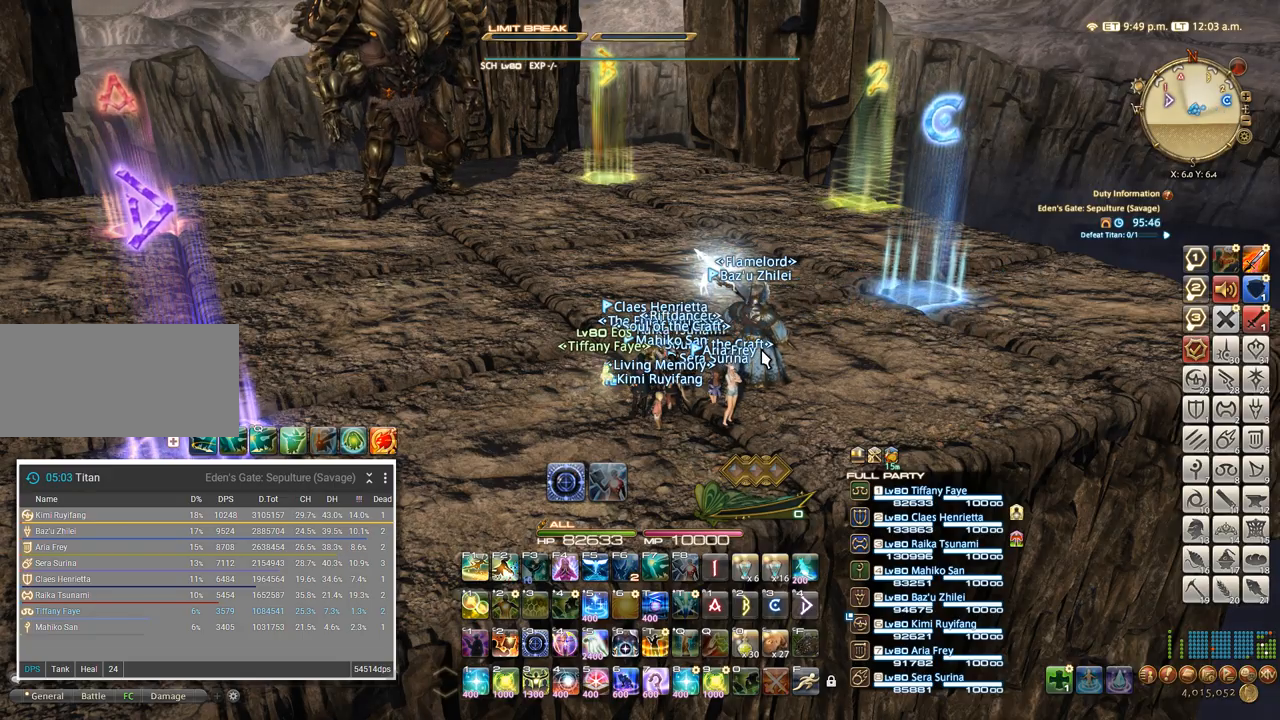
Gameplay with keyboard; each line is a JSON object with the keys held at the frame after it. "events" lists presses ("down") and releases ("up") of ".", "/", "0", "1", "2", "3", "4", "5", "6", "7", "8", "9", "a", "alt_l", "alt_r", "b", "backslash", "backspace", "c", "caps_lock", "comma", "ctrl_l", "ctrl_r", "d", "e", "equals", "escape", "f", "f1", "f10", "f11", "f12", "f2", "f3", "f4", "f5", "f6", "f7", "f8", "f9", "g", "h", "i", "j", "k", "l", "lbracket", "m", "minus", "n", "o", "p", "q", "quote", "r", "rbracket", "return", "s", "semicolon", "shift_l", "shift_r", "space", "super", "t", "tab", "tilde", "u", "v", "w", "x", "y" and "z" between this image and that frame as [ms after this image, input, new state], when the widget could be followed in between. No other keys are recorded. Mouse input is not recorded.
{"keys": ["w"], "events": [[433, "w", "down"]]}
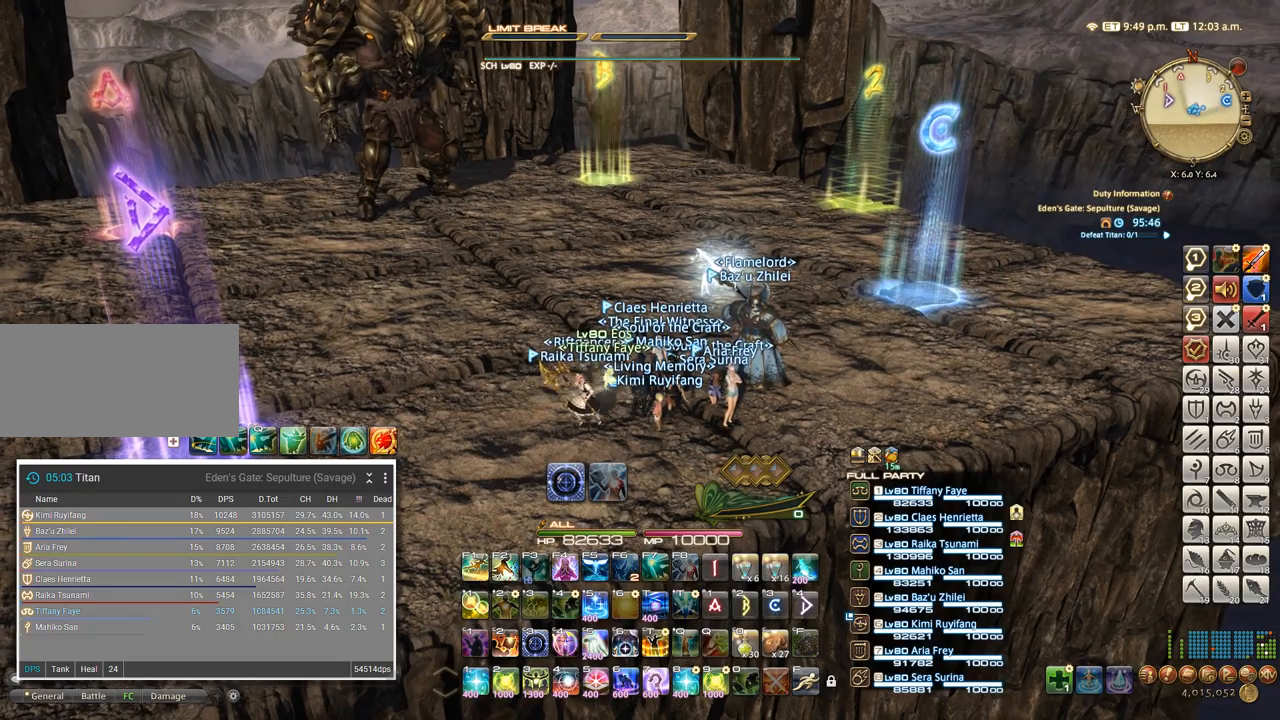
{"keys": [], "events": [[50, "d", "down"], [317, "w", "up"], [367, "d", "up"]]}
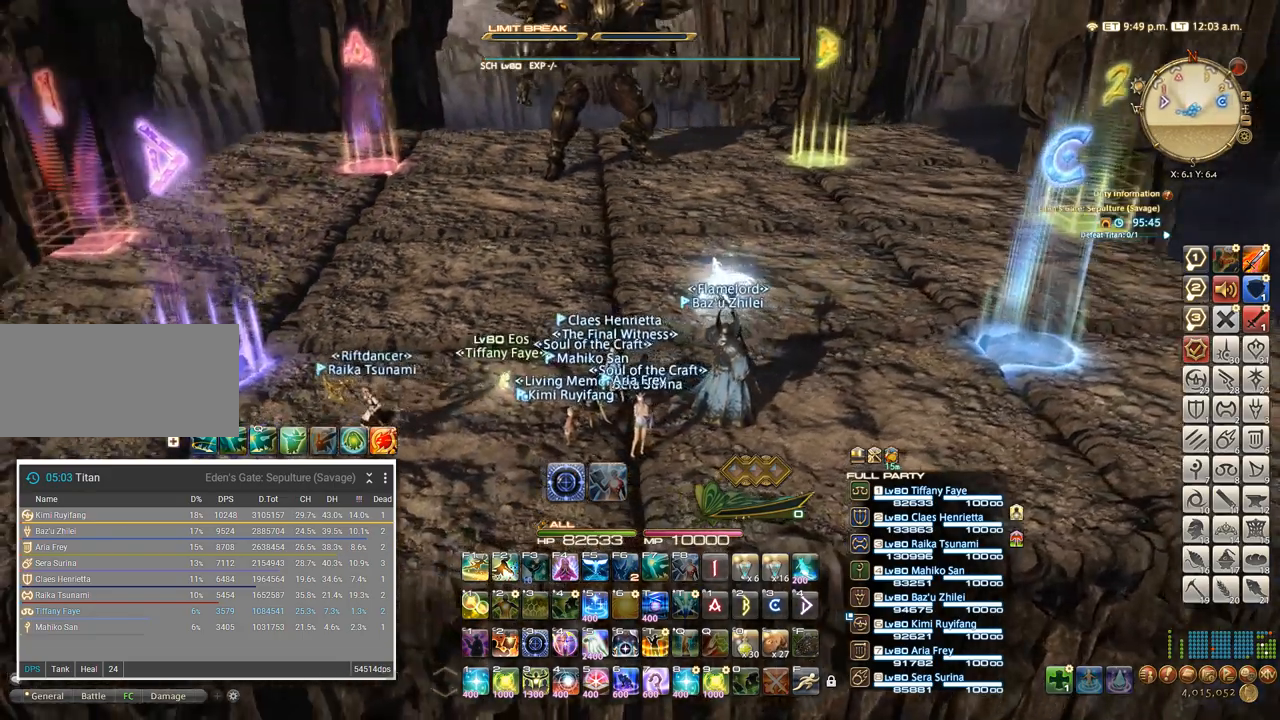
{"keys": ["a", "s"], "events": [[17, "a", "down"], [317, "s", "down"]]}
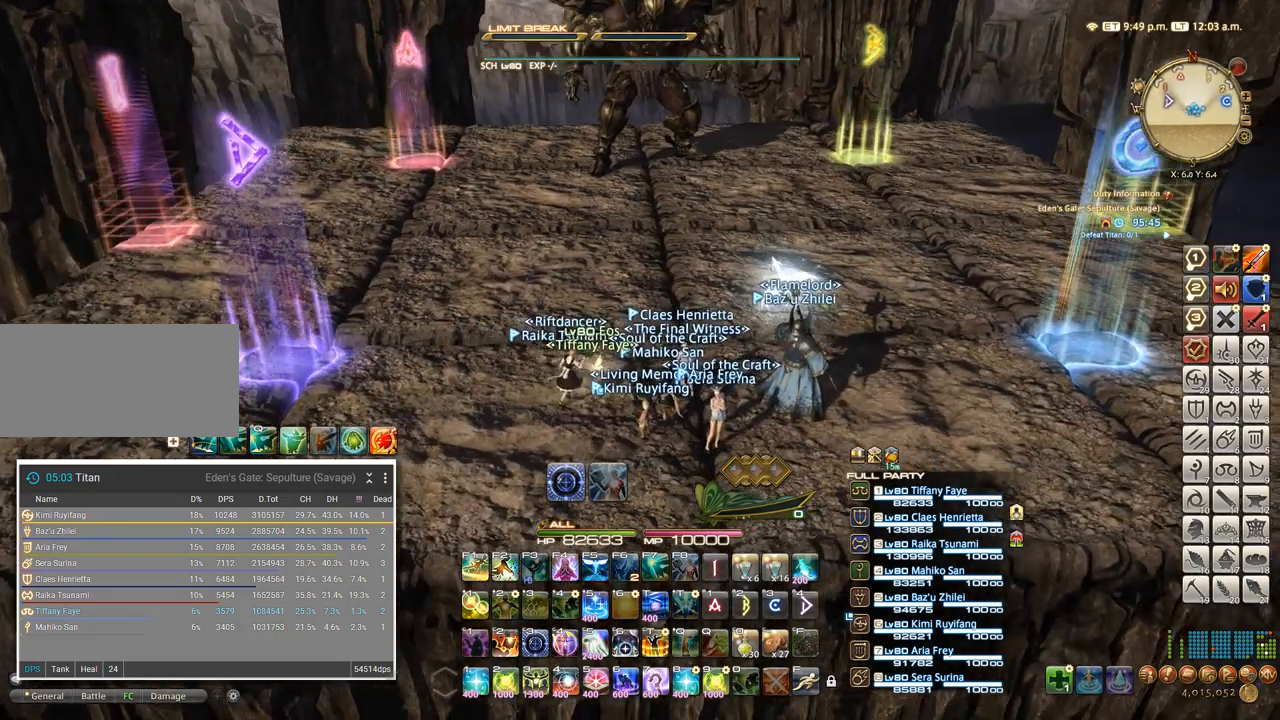
{"keys": [], "events": [[33, "s", "up"], [267, "a", "up"]]}
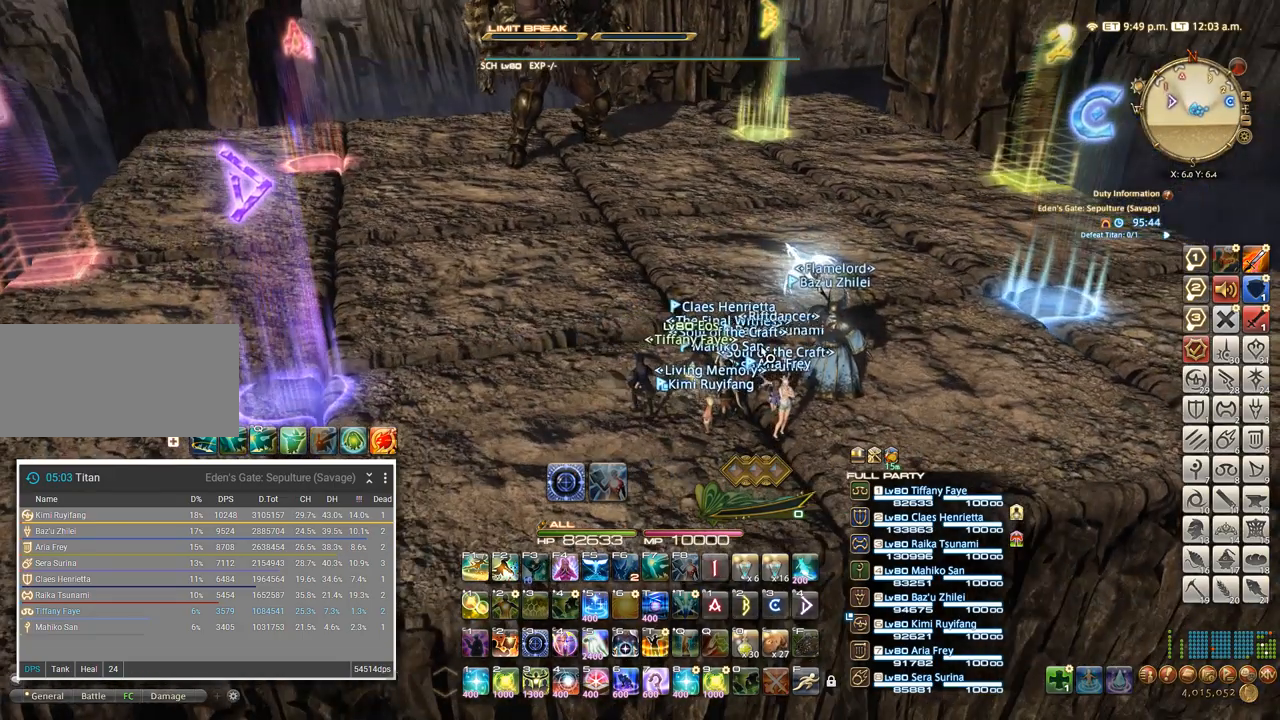
{"keys": [], "events": []}
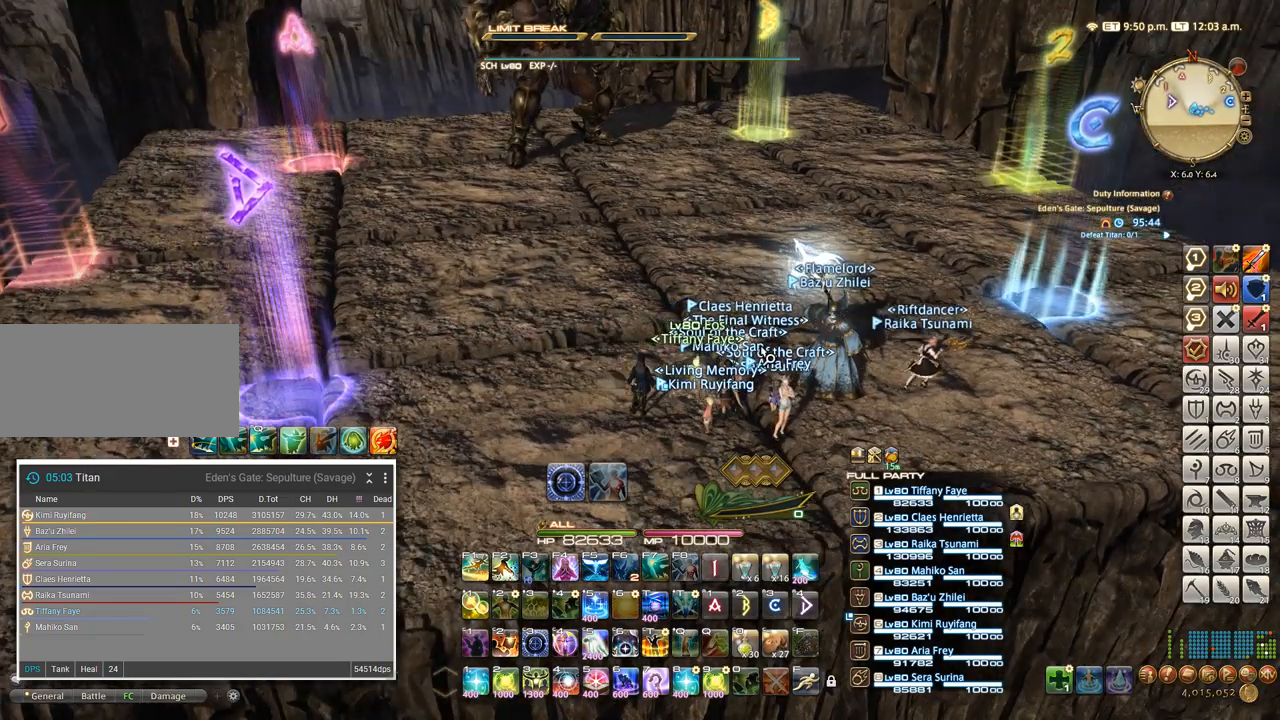
{"keys": [], "events": []}
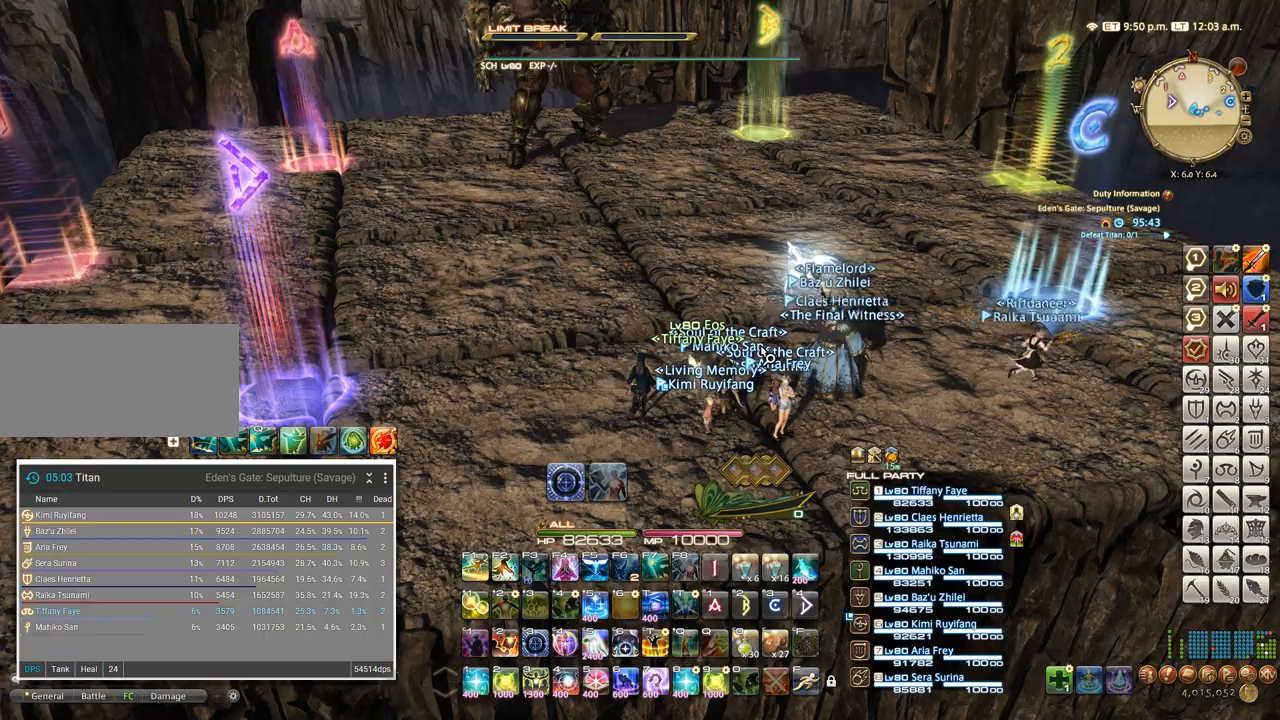
{"keys": [], "events": []}
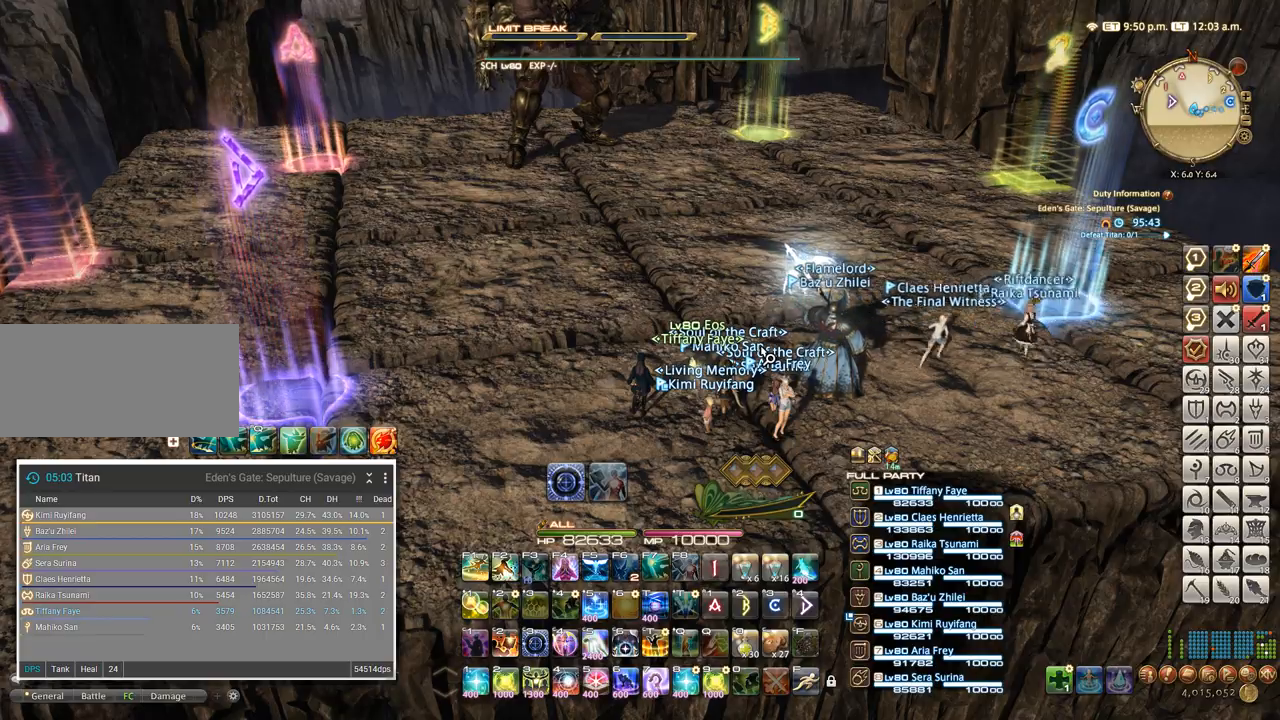
{"keys": [], "events": []}
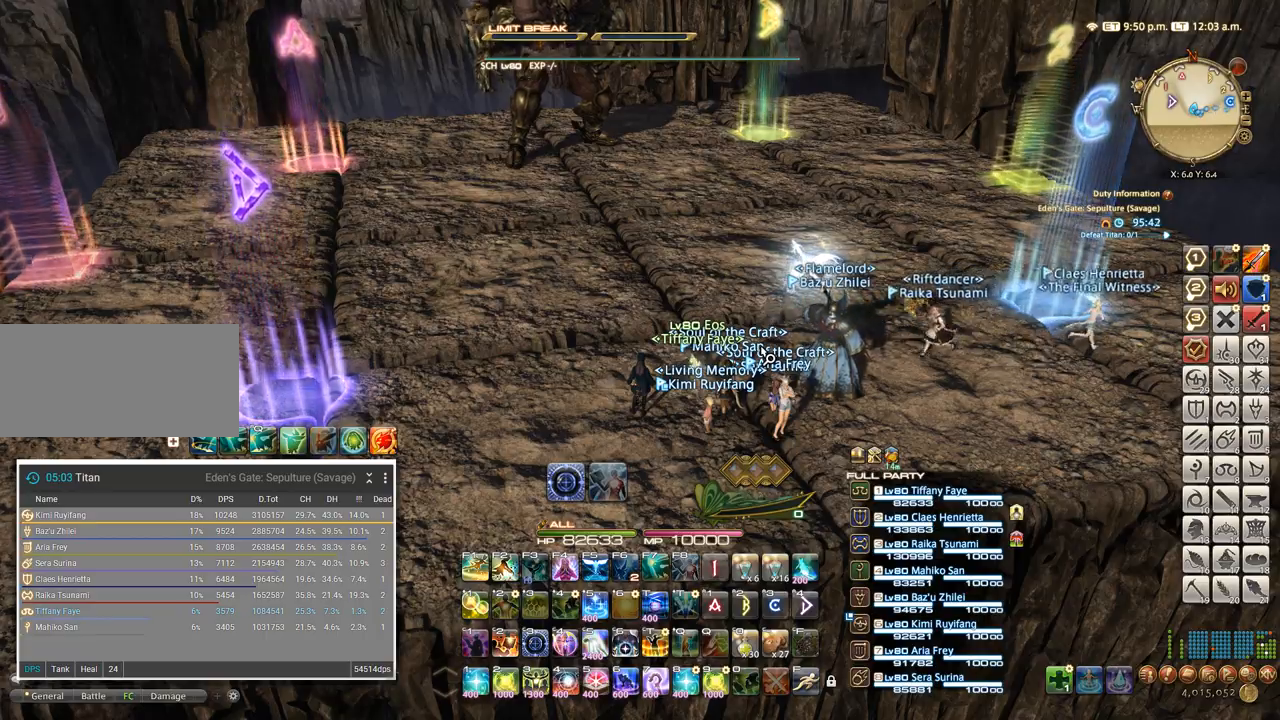
{"keys": ["d"], "events": [[383, "d", "down"]]}
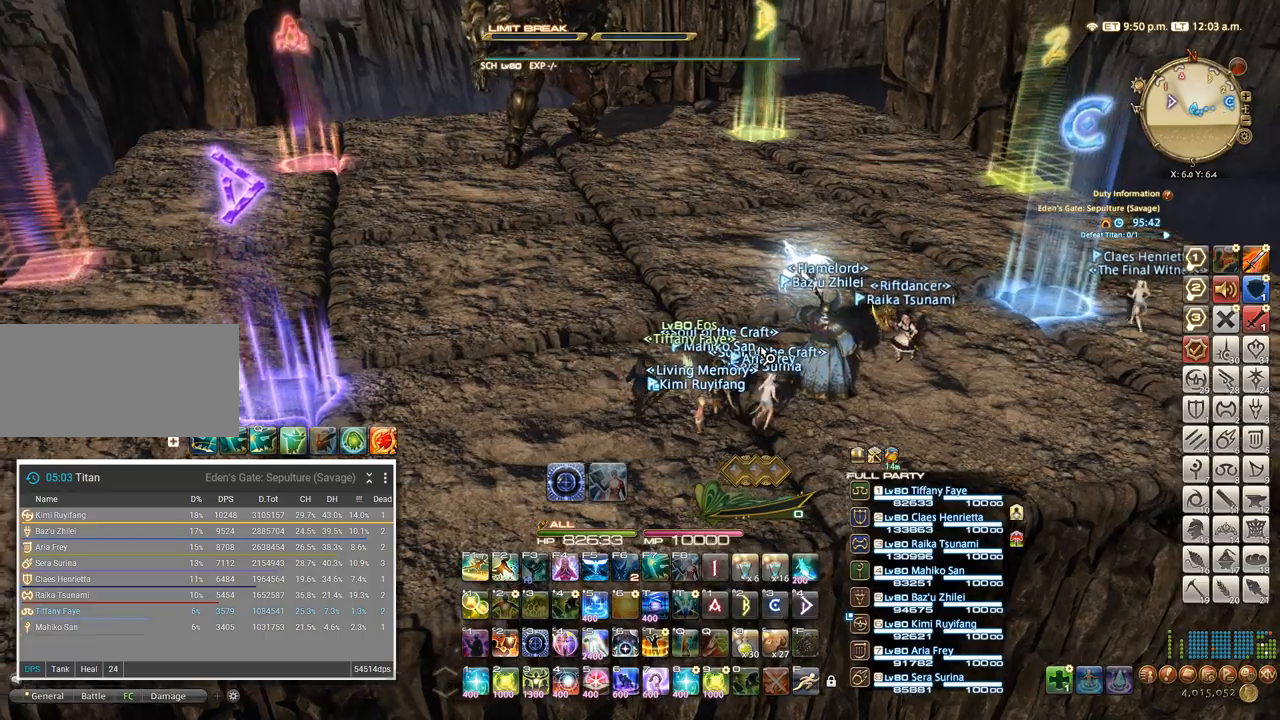
{"keys": ["d", "w"], "events": [[17, "w", "down"]]}
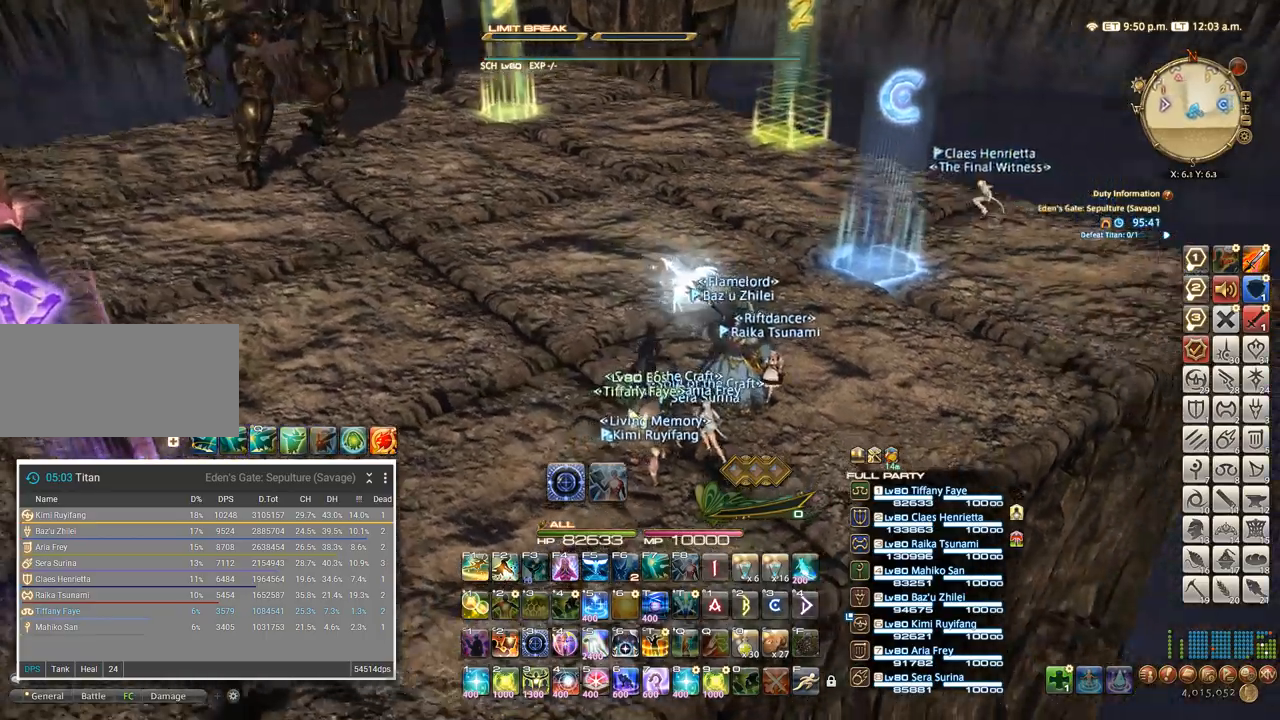
{"keys": ["d", "w"], "events": []}
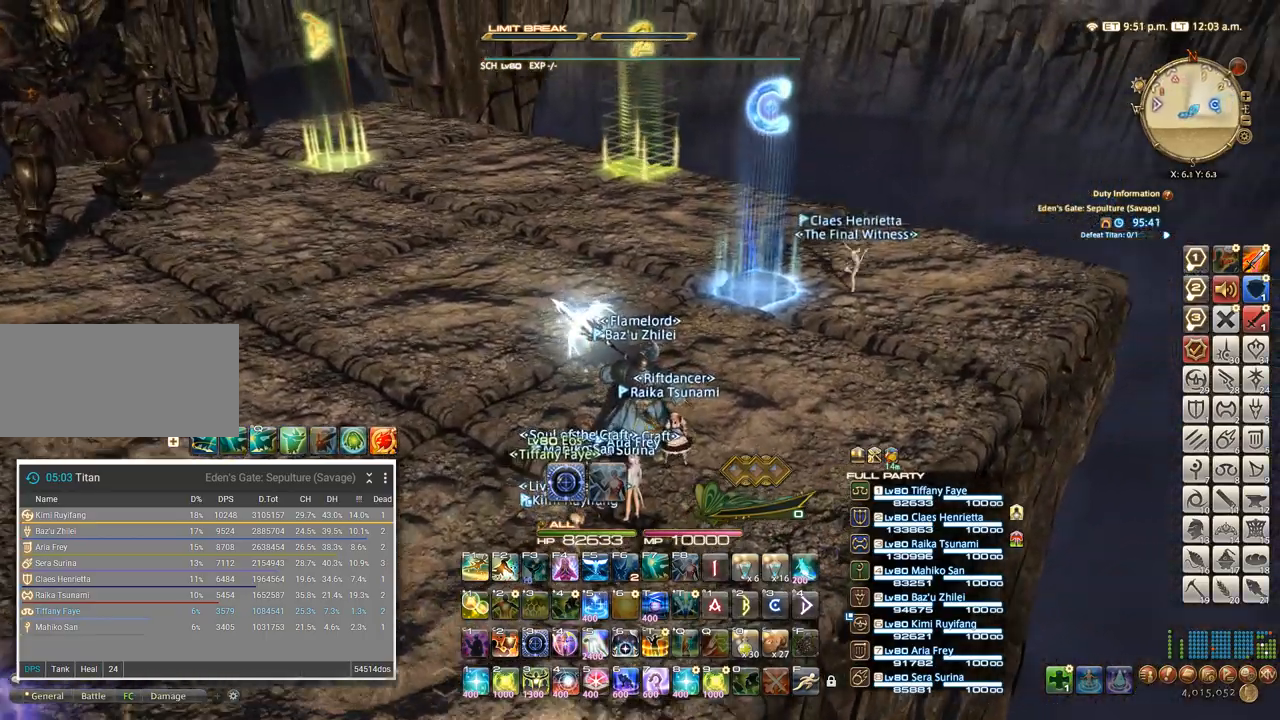
{"keys": ["d", "w"], "events": []}
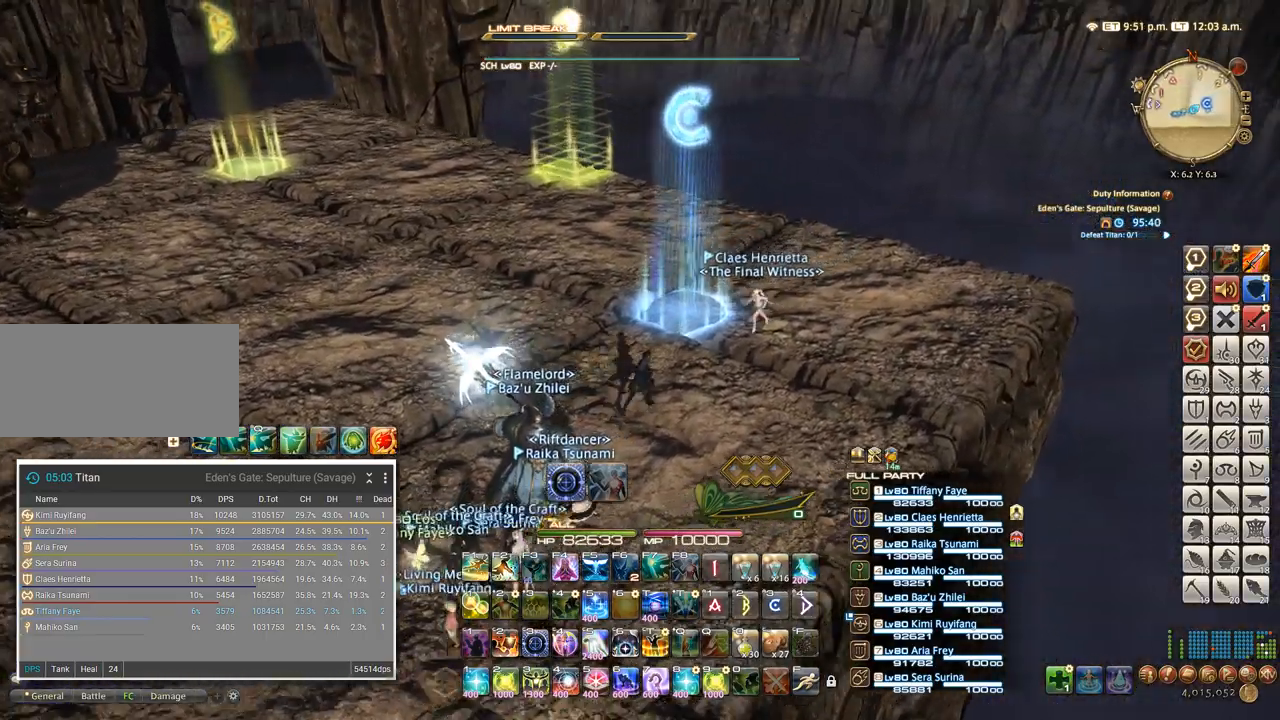
{"keys": ["d", "w"], "events": []}
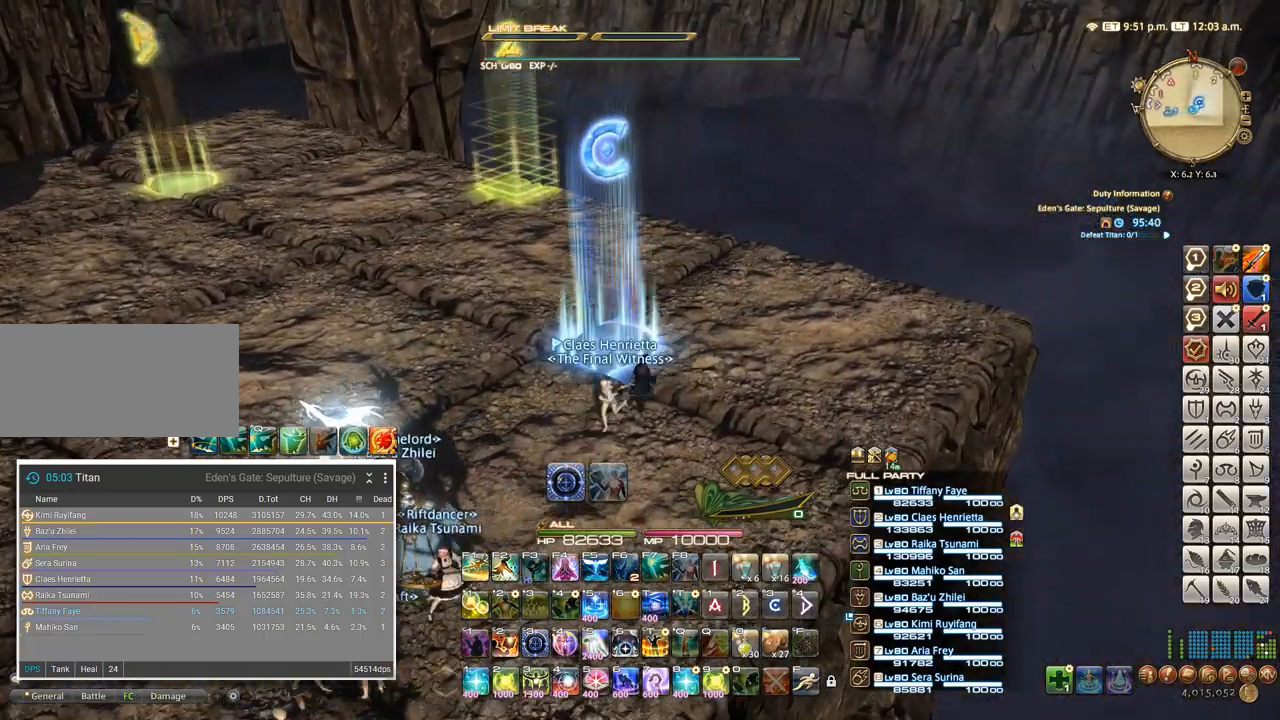
{"keys": ["a"], "events": [[83, "w", "up"], [283, "d", "up"], [400, "a", "down"]]}
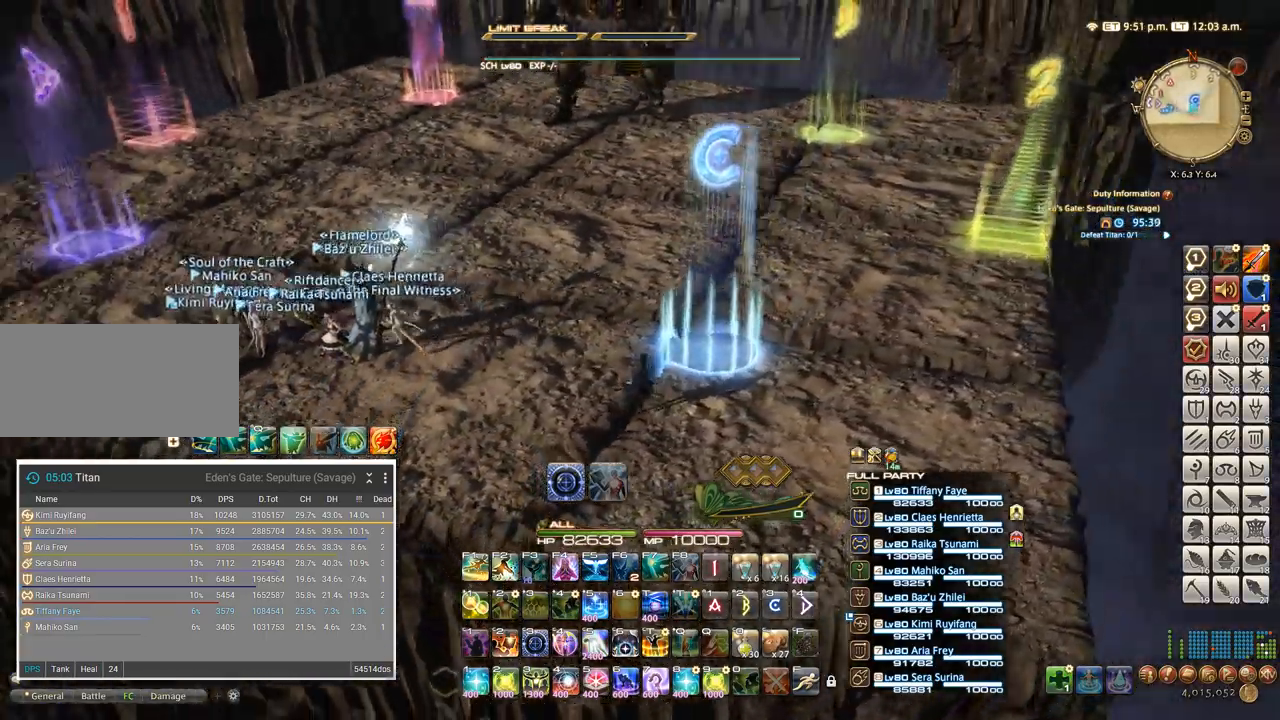
{"keys": ["a", "w"], "events": [[383, "w", "down"]]}
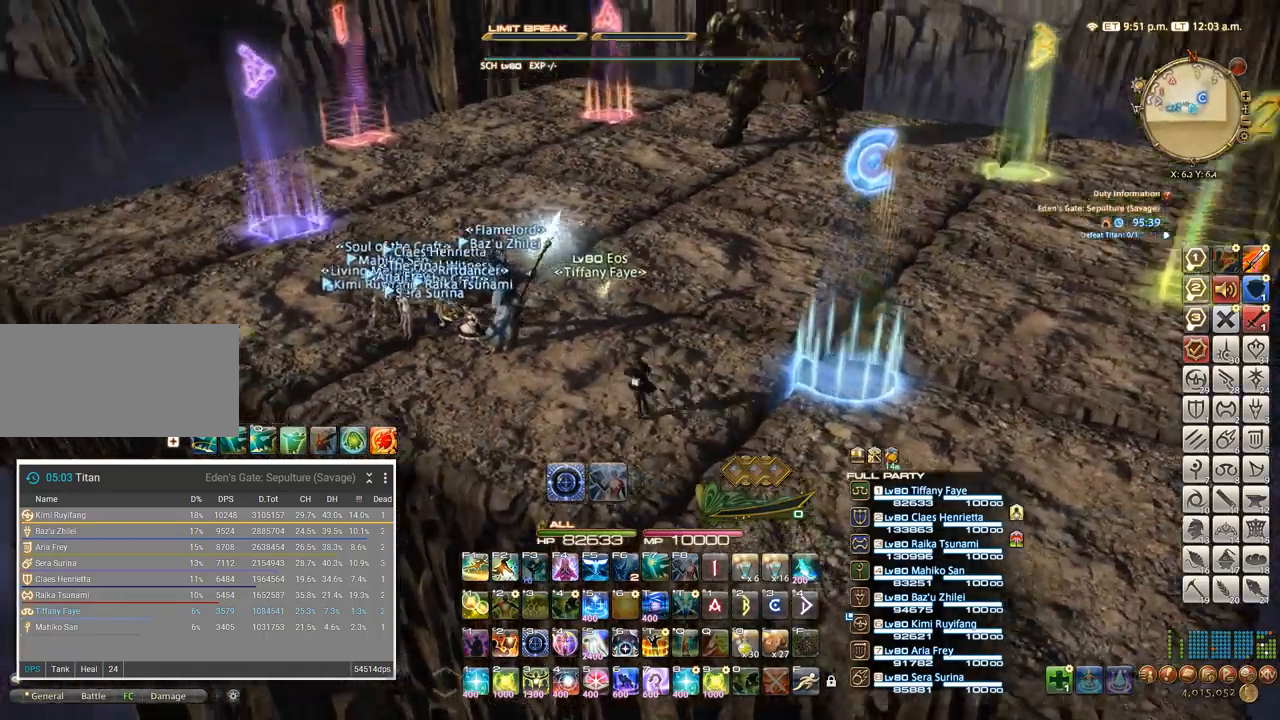
{"keys": ["a", "w"], "events": []}
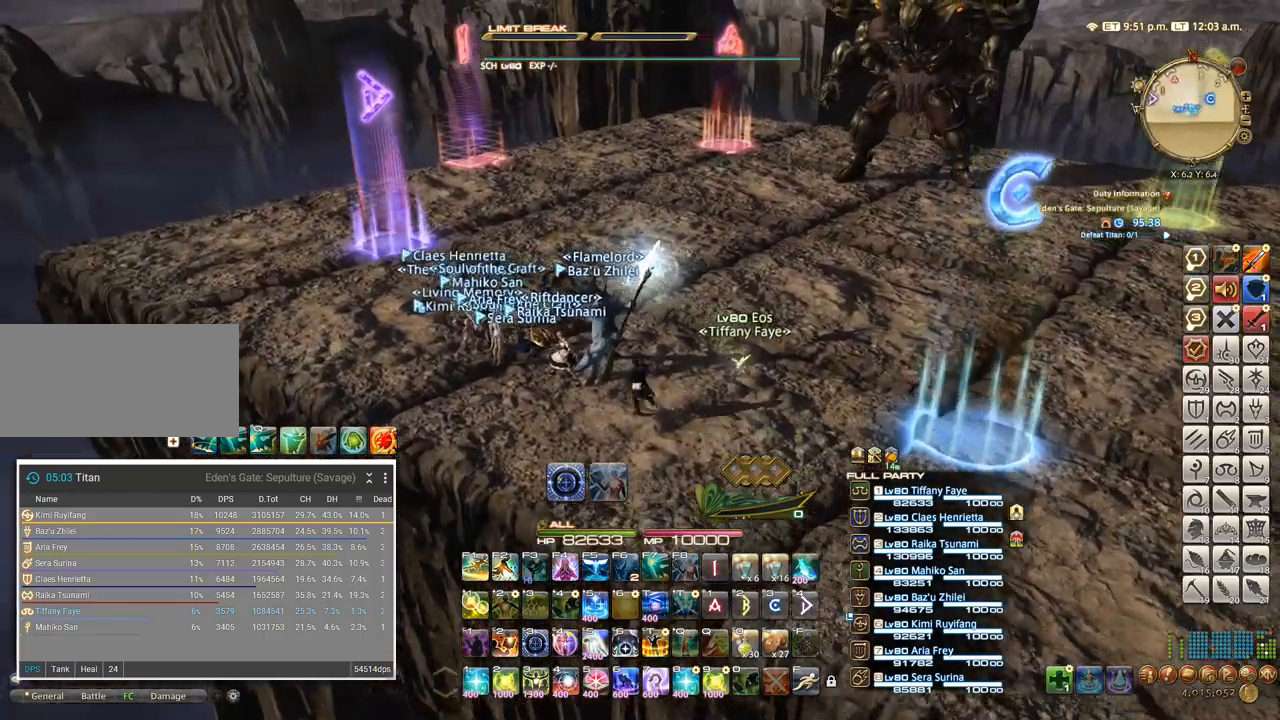
{"keys": ["a", "w"], "events": []}
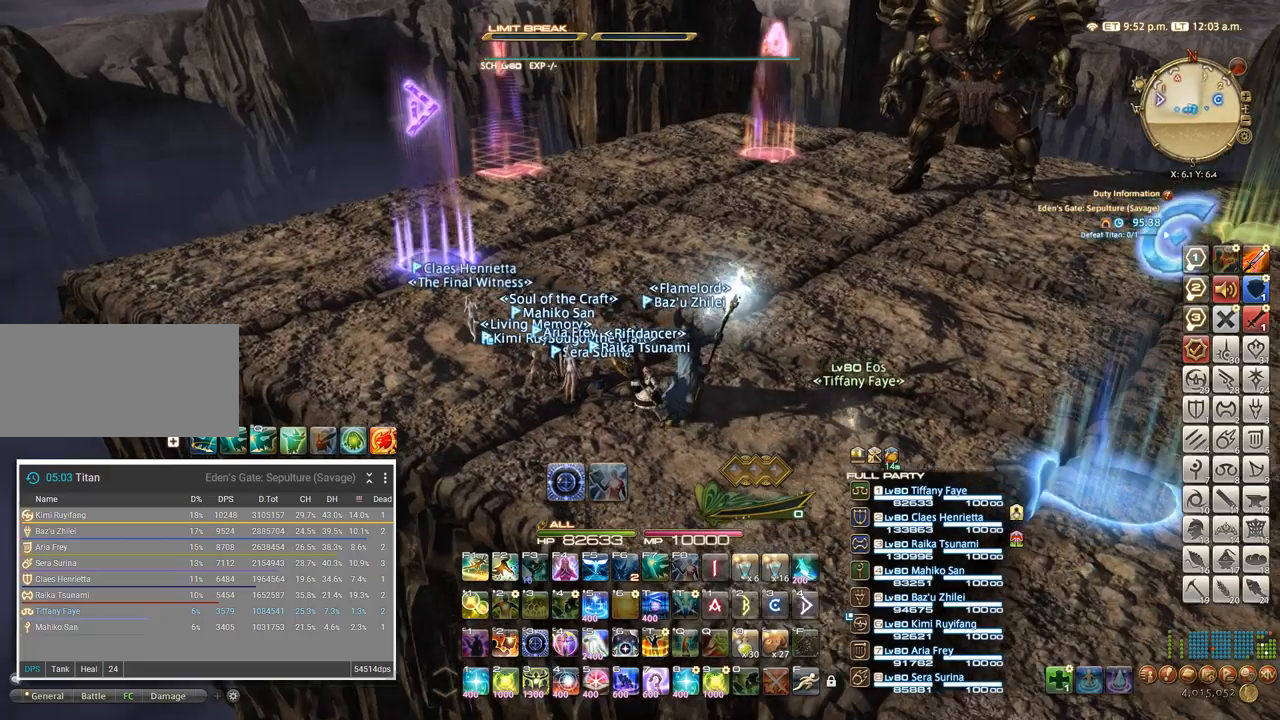
{"keys": [], "events": [[117, "w", "up"], [417, "a", "up"]]}
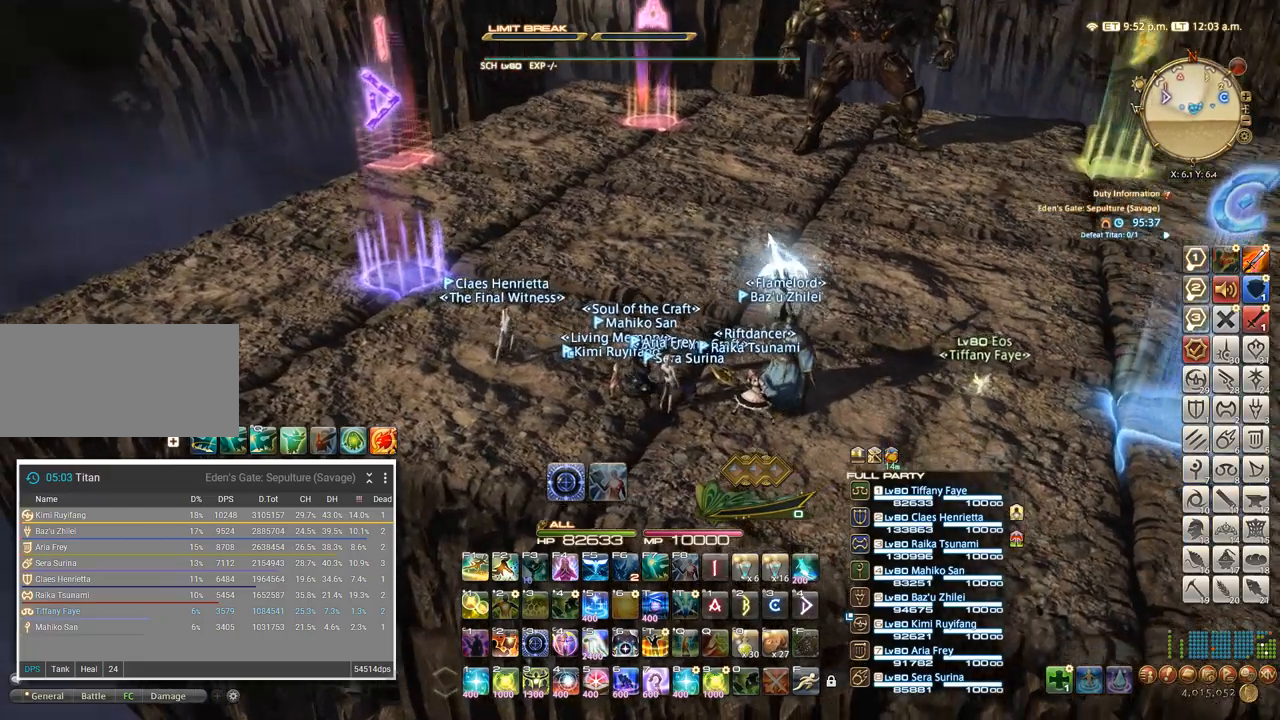
{"keys": [], "events": []}
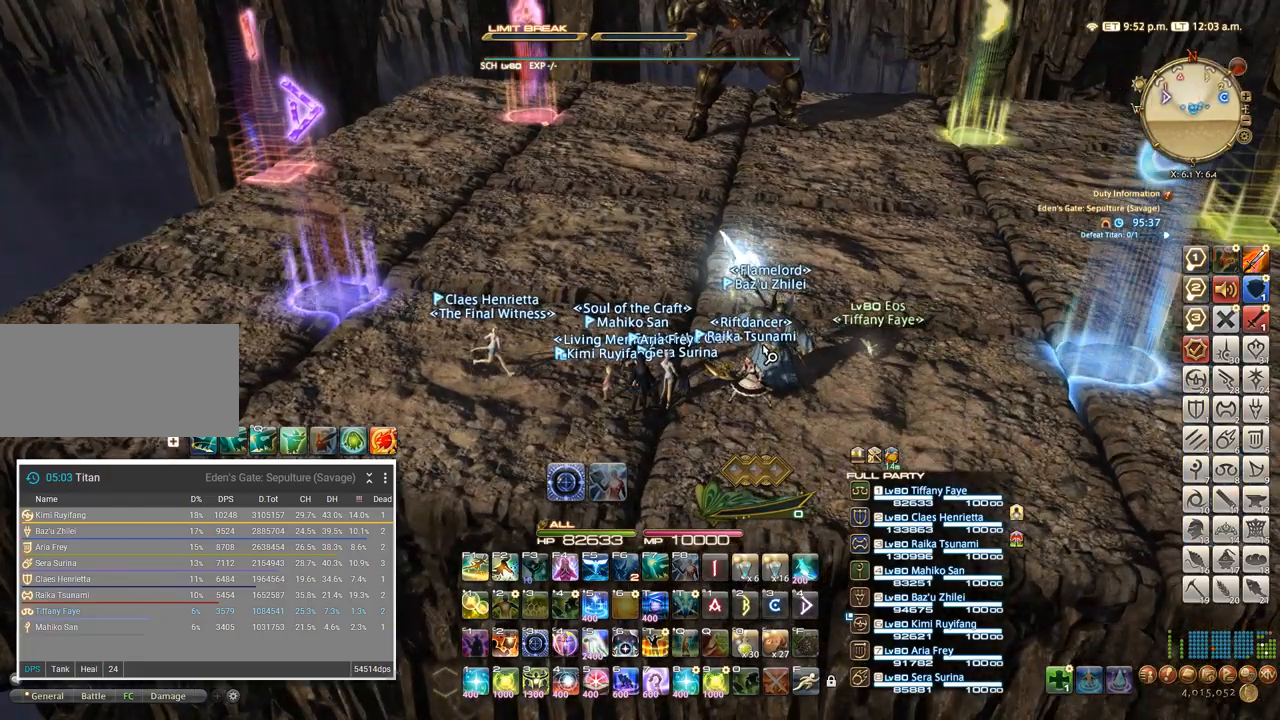
{"keys": [], "events": [[17, "d", "down"], [233, "d", "up"]]}
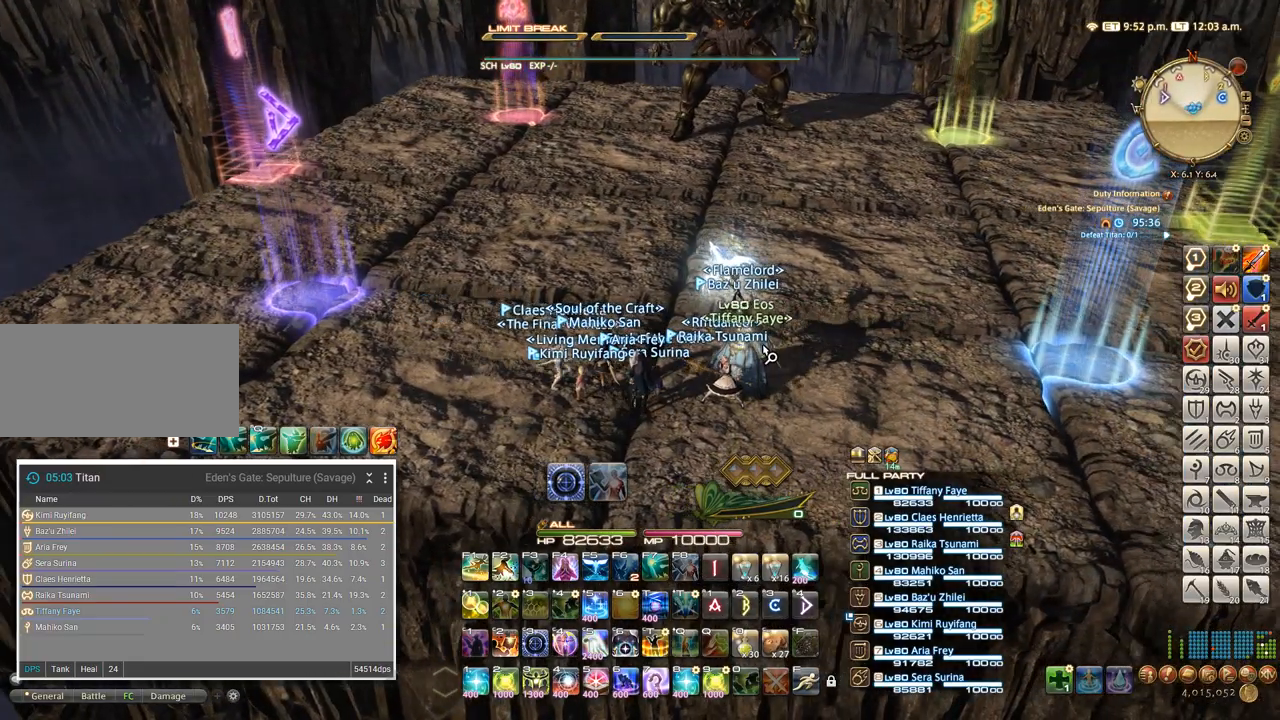
{"keys": ["d"], "events": [[417, "d", "down"]]}
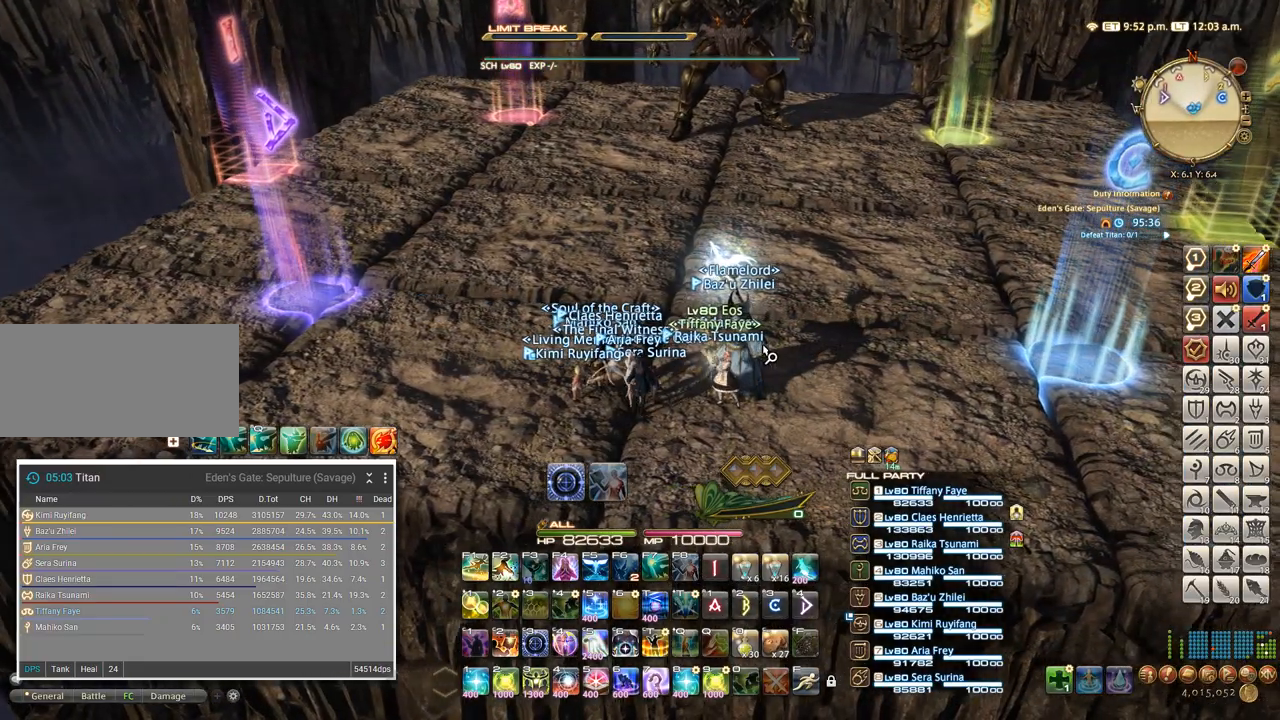
{"keys": [], "events": [[350, "d", "up"]]}
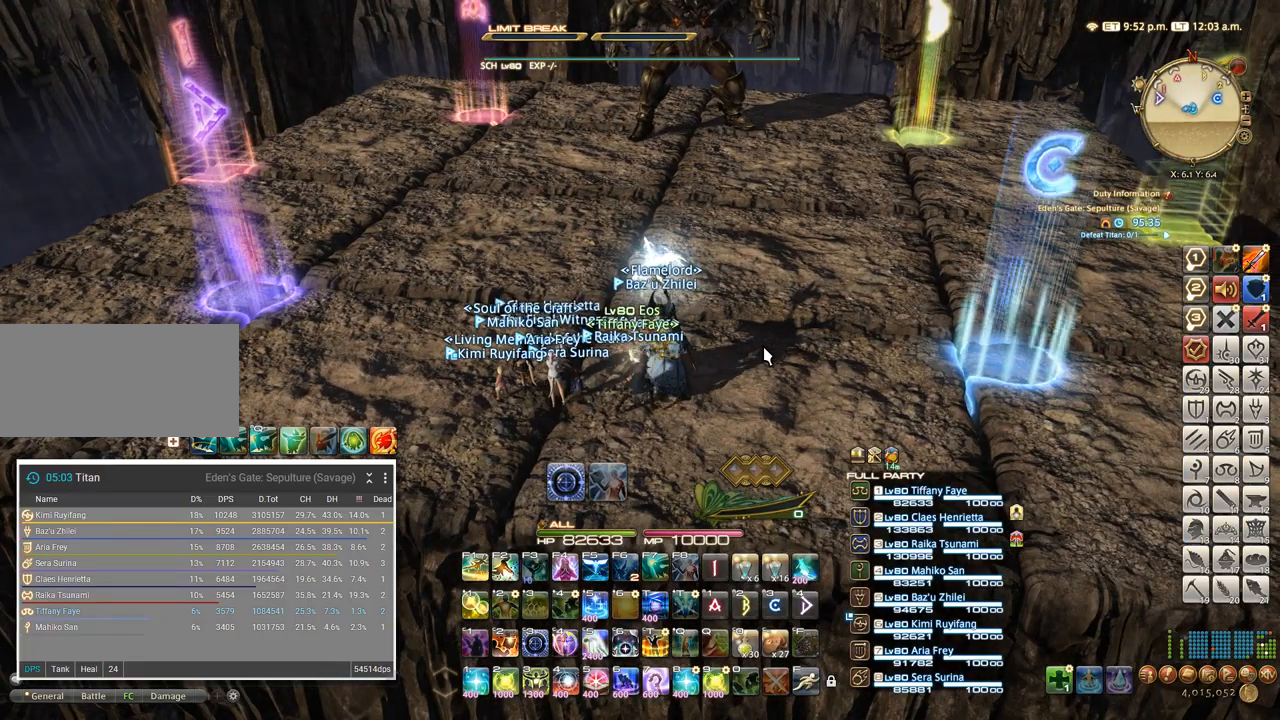
{"keys": ["a"], "events": [[133, "a", "down"]]}
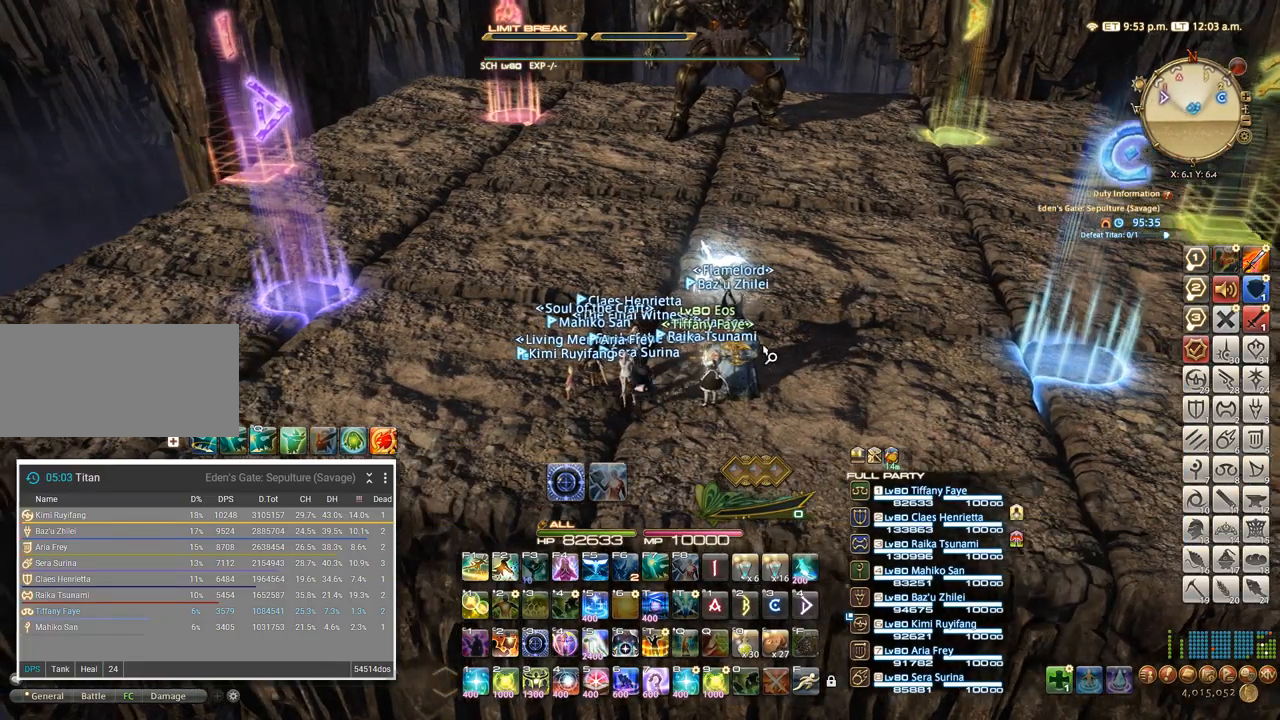
{"keys": [], "events": [[150, "a", "up"], [183, "d", "down"], [367, "d", "up"]]}
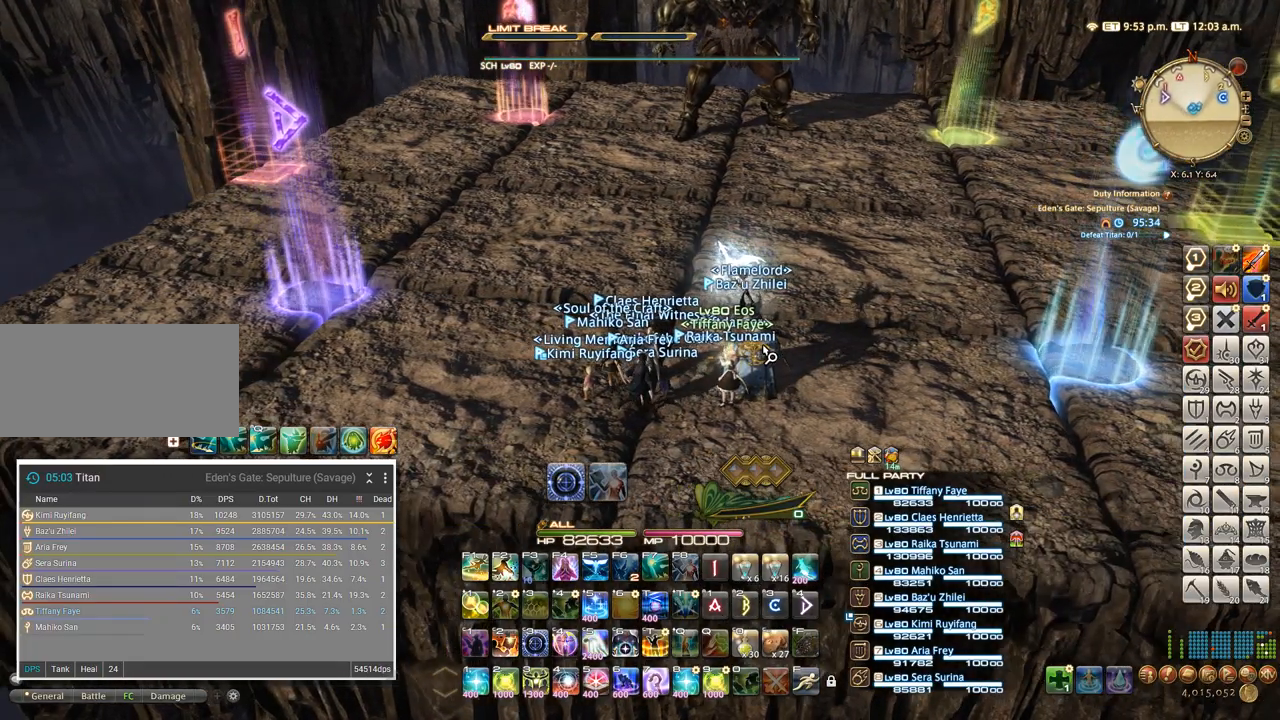
{"keys": [], "events": []}
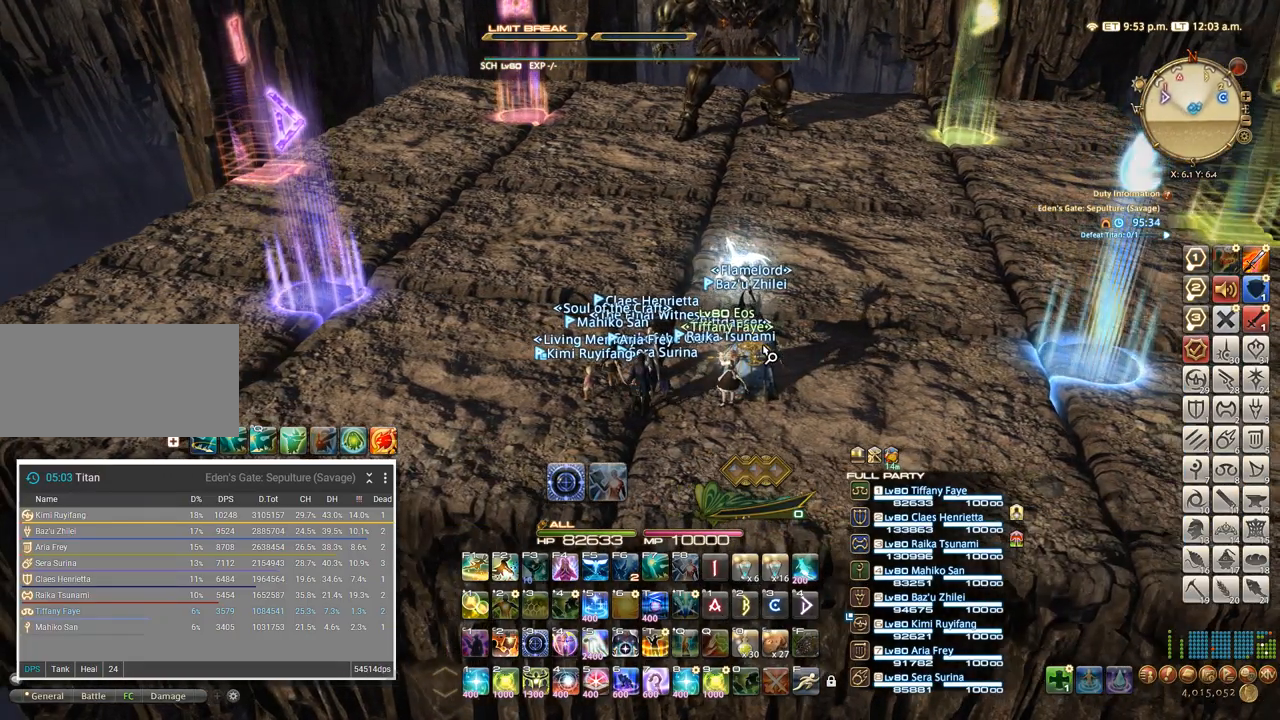
{"keys": ["d"], "events": [[500, "d", "down"]]}
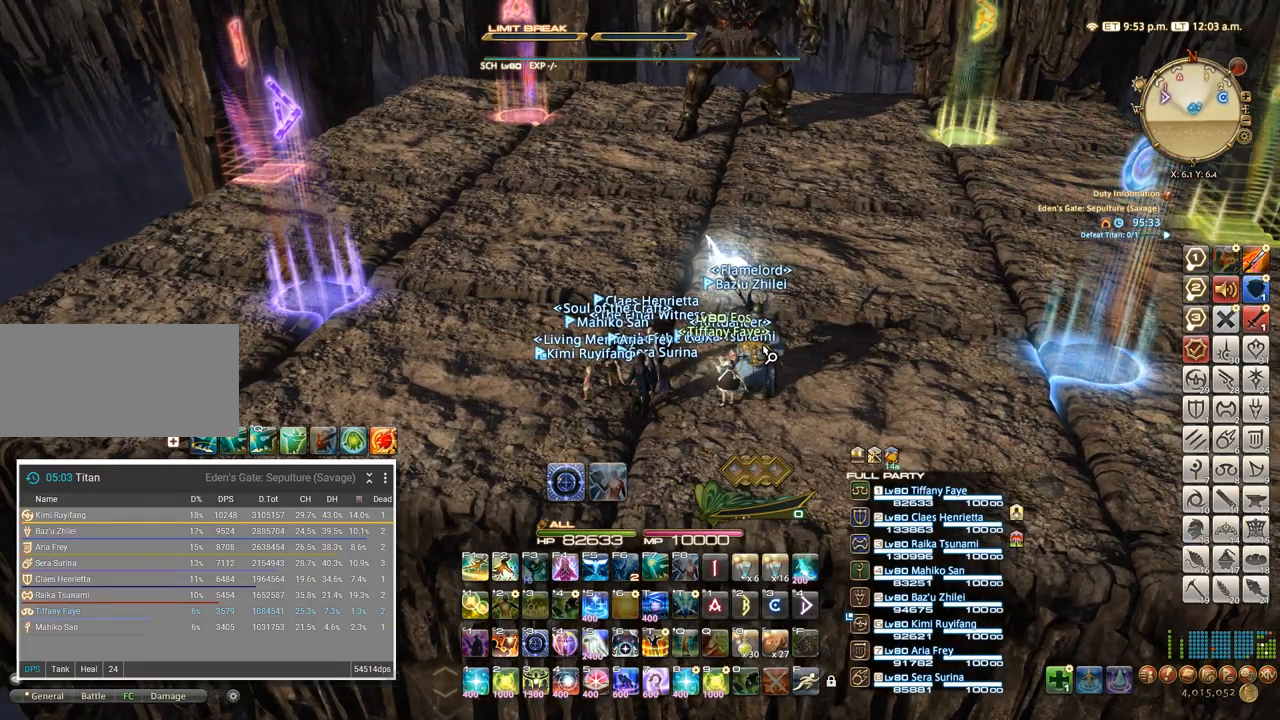
{"keys": ["a"], "events": [[400, "d", "up"], [467, "a", "down"]]}
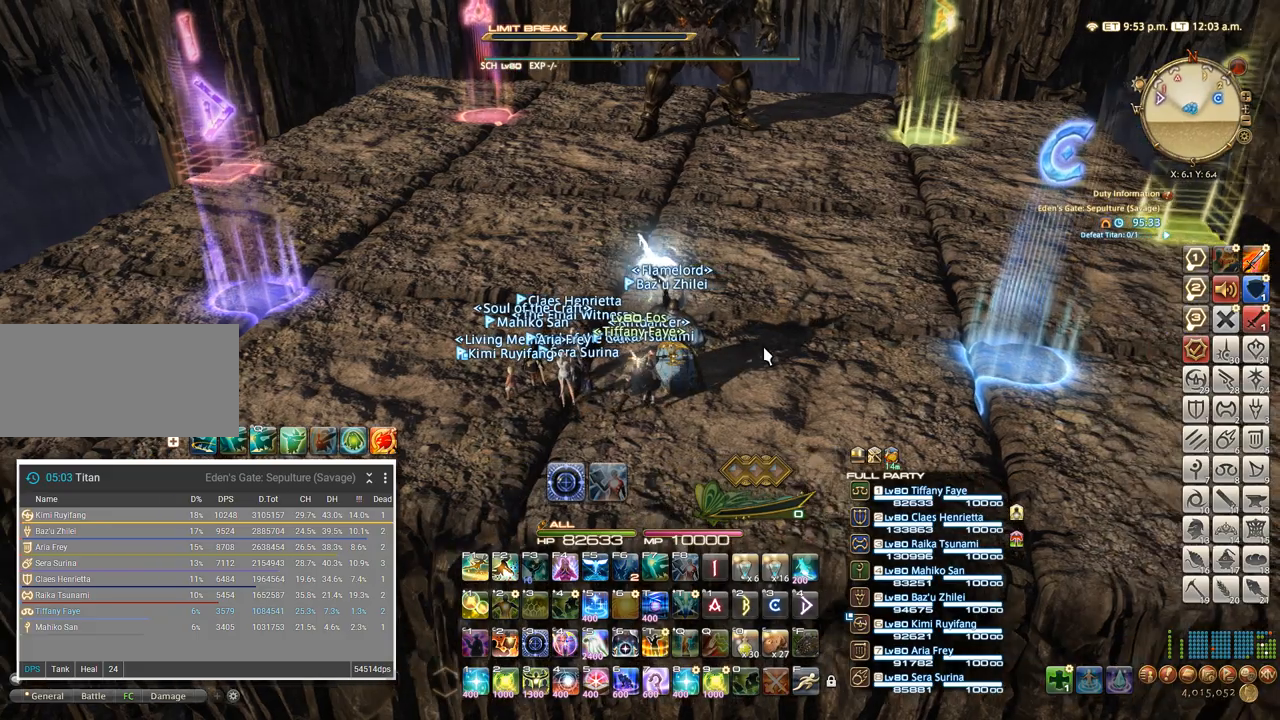
{"keys": ["a"], "events": []}
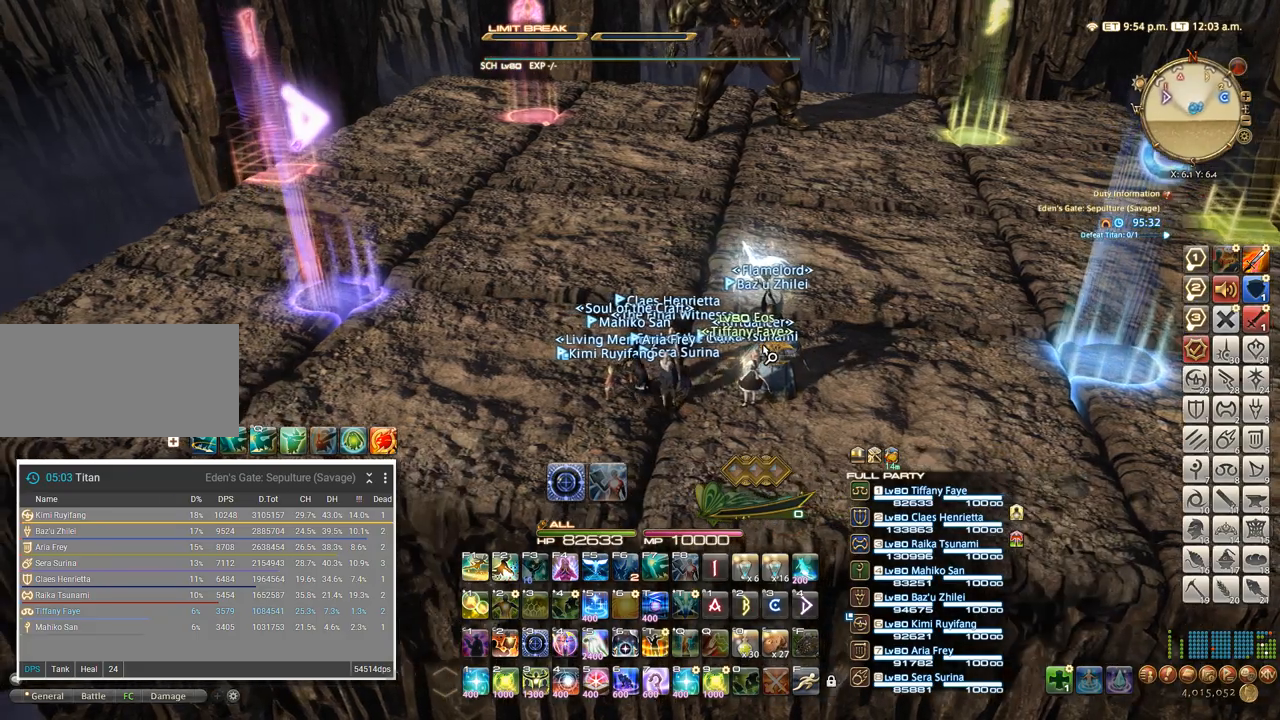
{"keys": ["d"], "events": [[233, "a", "up"], [267, "d", "down"]]}
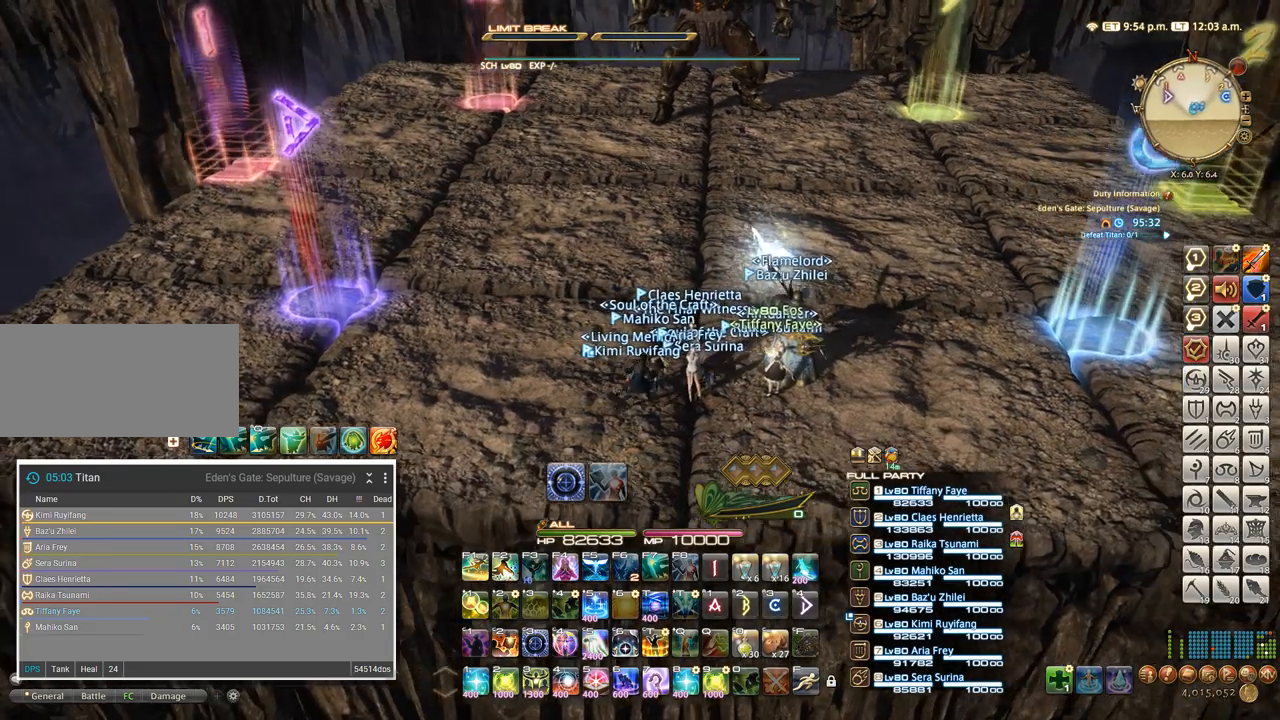
{"keys": ["a"], "events": [[433, "d", "up"], [500, "a", "down"]]}
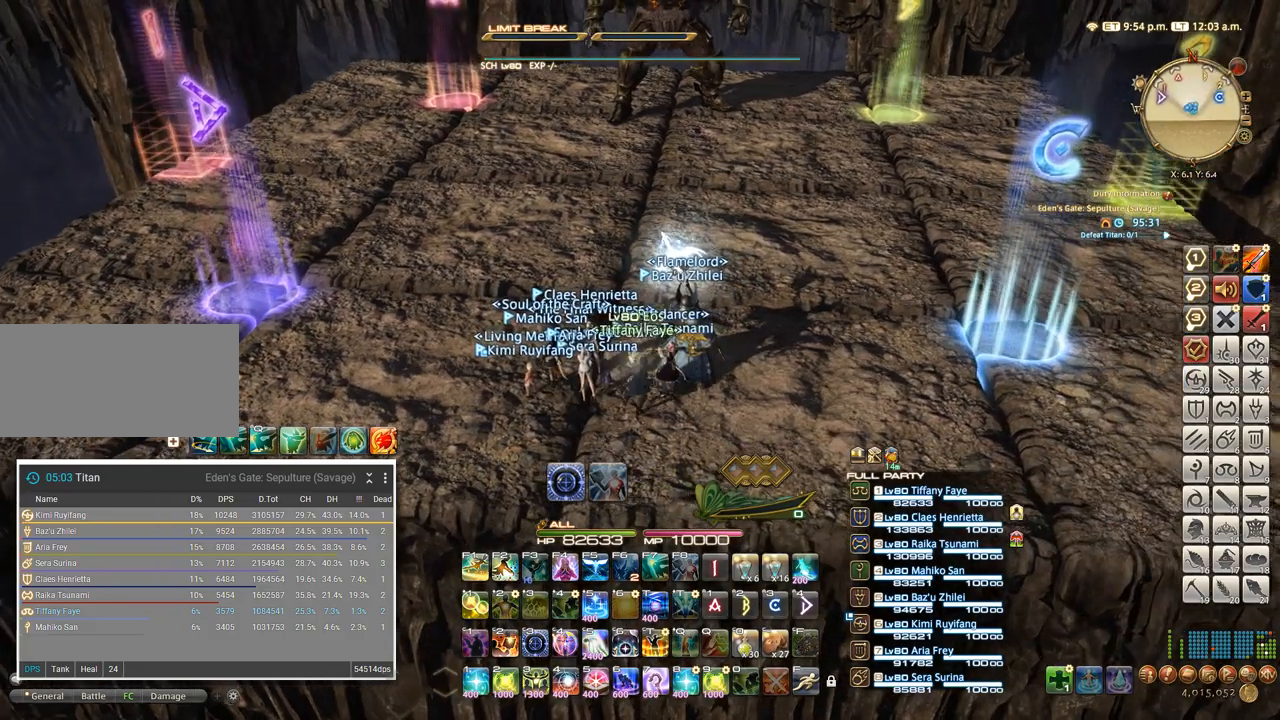
{"keys": [], "events": [[283, "w", "down"], [350, "a", "up"], [383, "d", "down"], [433, "w", "up"], [500, "d", "up"]]}